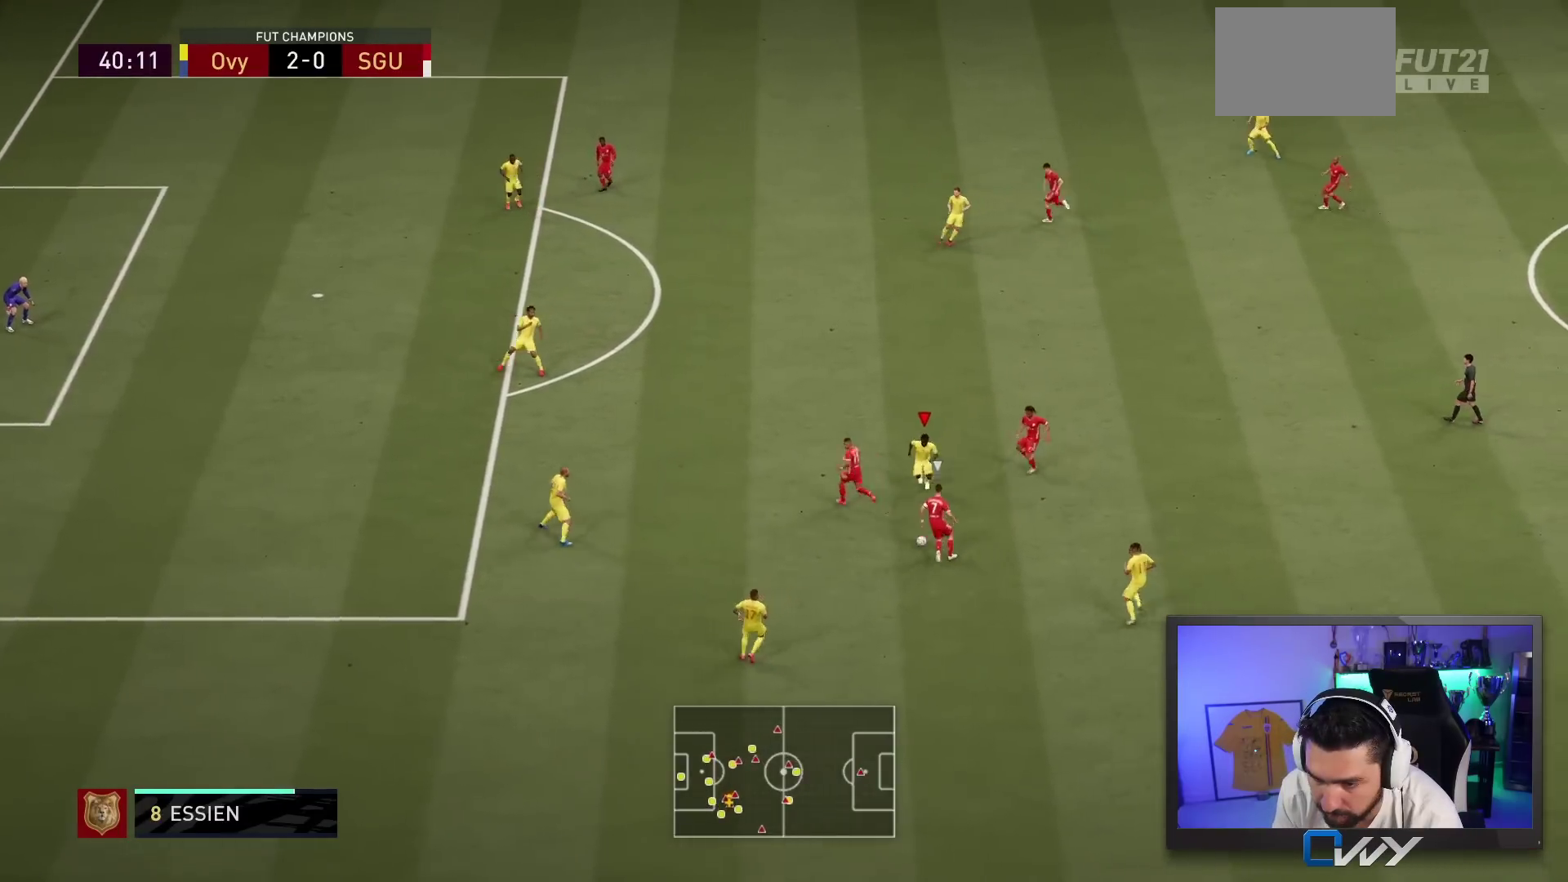
Gameplay with a controller (PlayStation layout); each line is a JSON object with the inputs held at the frame after it (dt_ms = milliseconds from this image to that frame). "events" lists button and stick changes between this image and that frame as [ms after this image, input, new state], when the widget could be followed in between. Not read: L3 R3.
{"dt_ms": 500, "buttons": ["L2", "R2"], "left_stick": "left", "right_stick": "center", "events": [[67, "left_stick", "down-right"], [300, "left_stick", "center"], [367, "left_stick", "down-left"], [467, "left_stick", "left"]]}
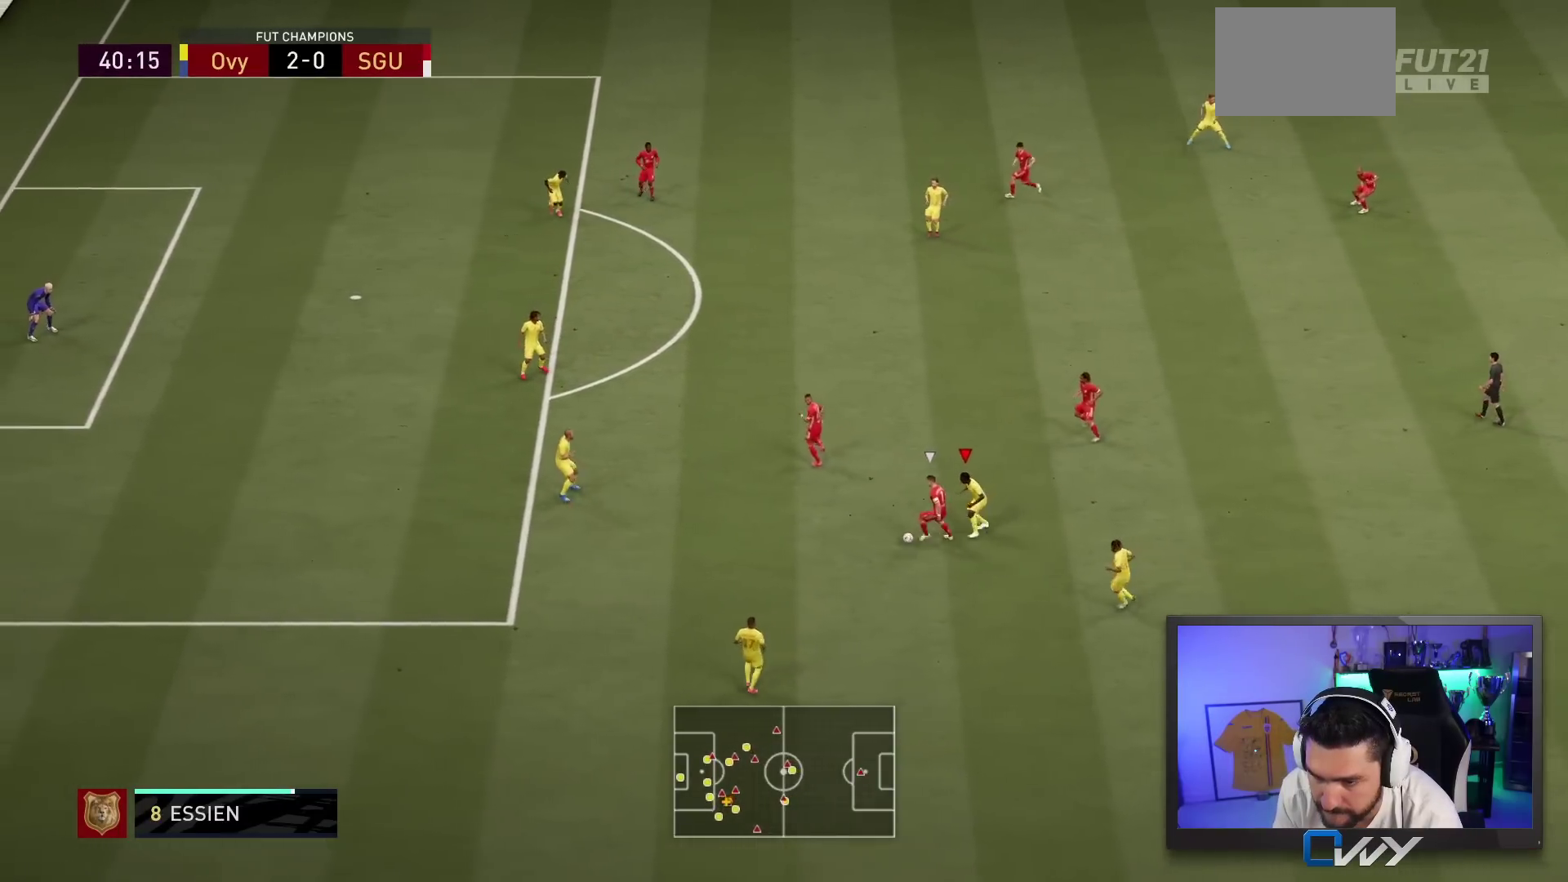
{"dt_ms": 500, "buttons": ["L2", "R2"], "left_stick": "left", "right_stick": "center", "events": []}
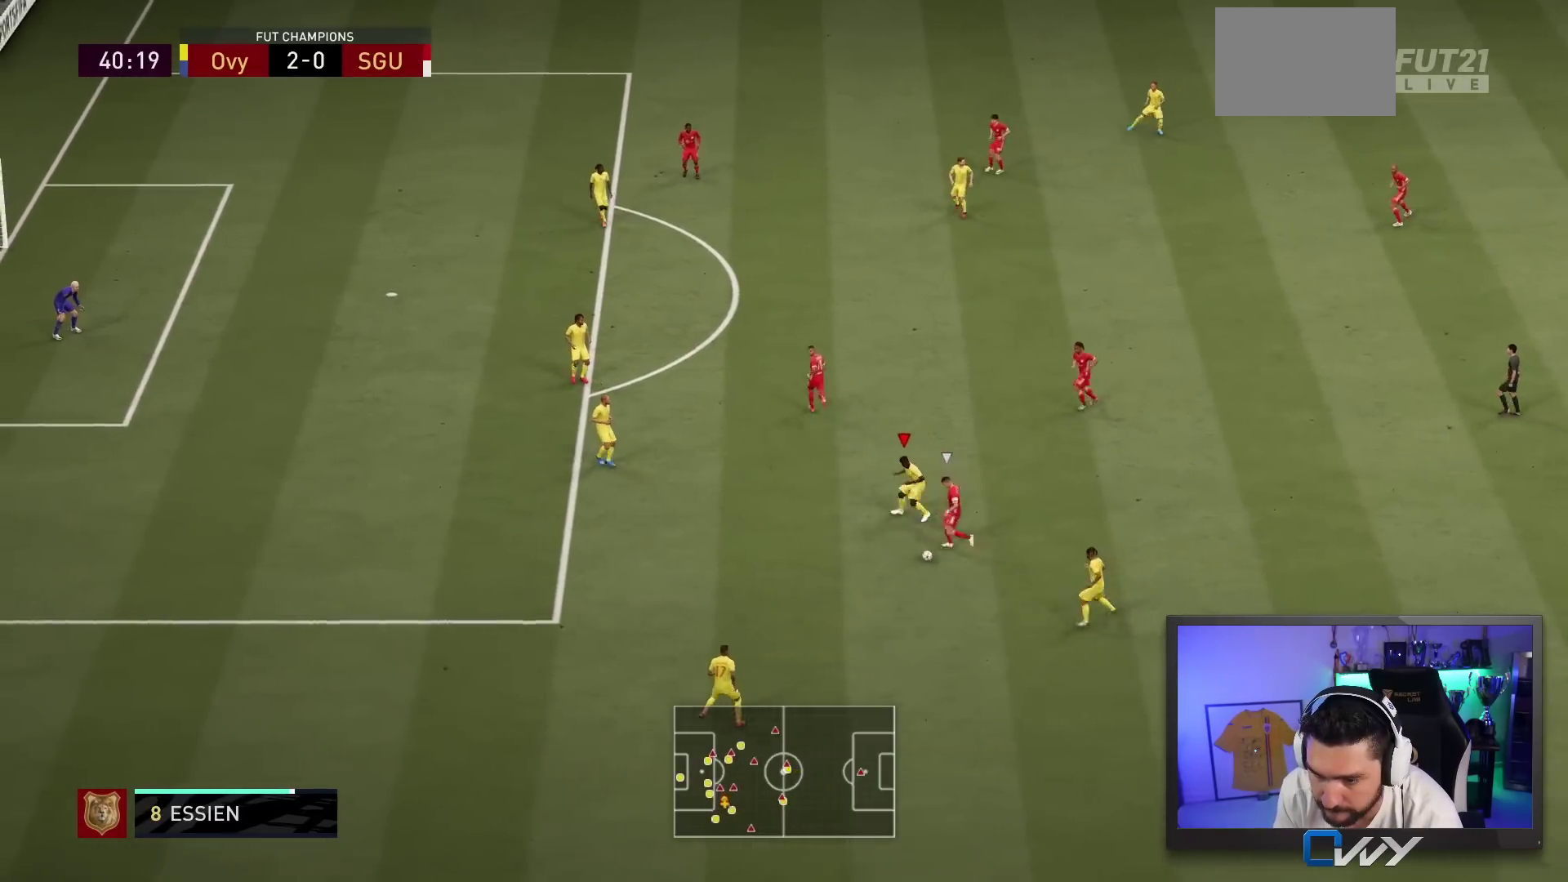
{"dt_ms": 500, "buttons": ["R2"], "left_stick": "up-left", "right_stick": "center", "events": [[17, "left_stick", "down-left"], [283, "left_stick", "up-left"], [350, "L2", "up"]]}
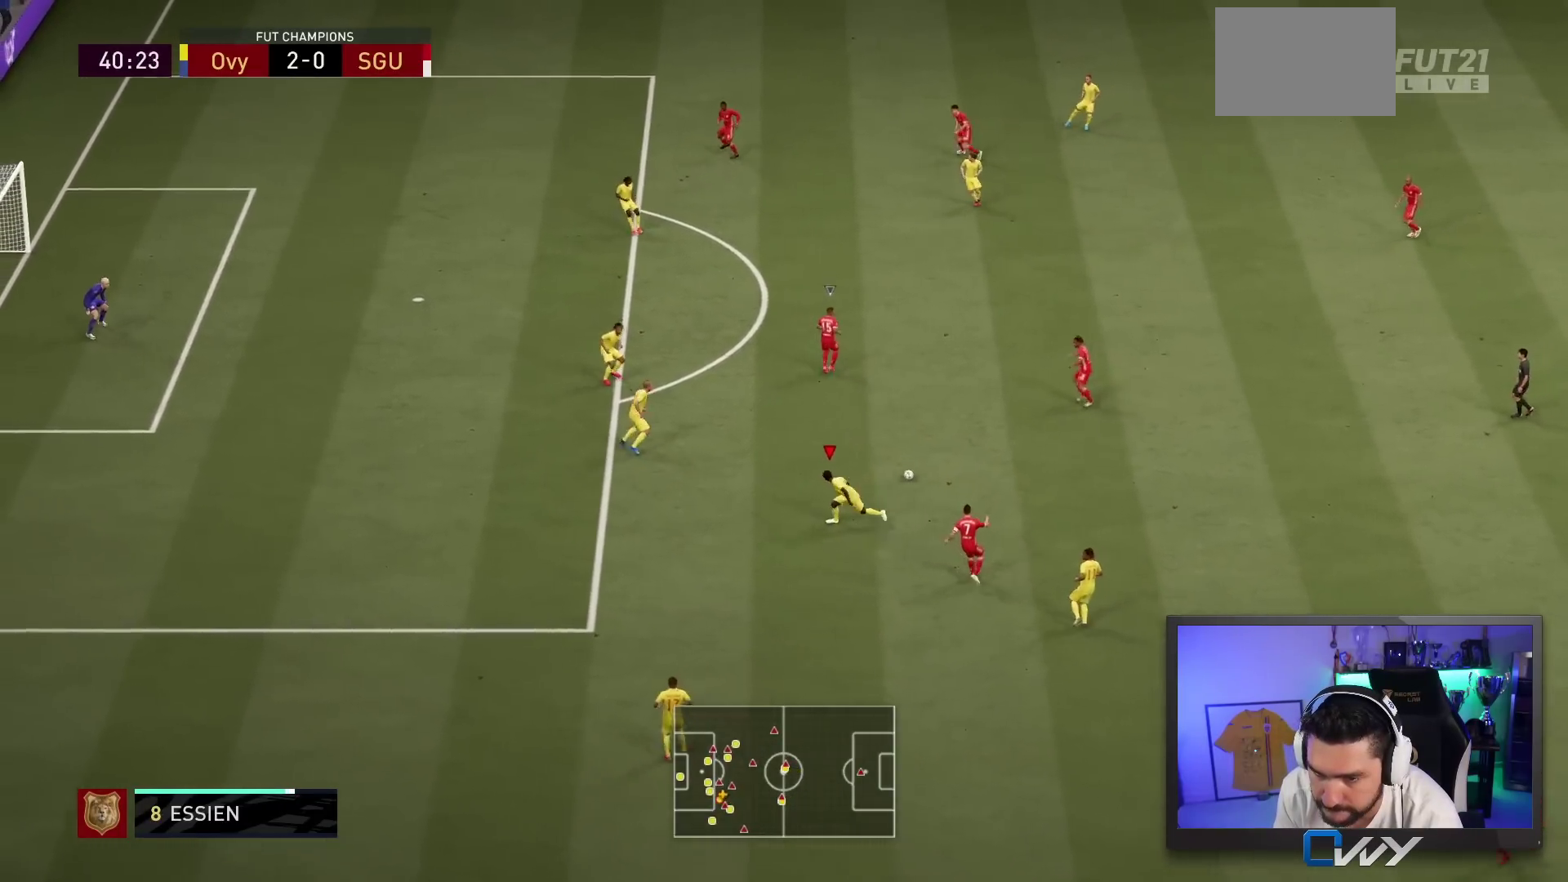
{"dt_ms": 500, "buttons": ["R2"], "left_stick": "up-right", "right_stick": "center", "events": [[350, "right_stick", "up"], [383, "left_stick", "up-right"], [417, "right_stick", "center"]]}
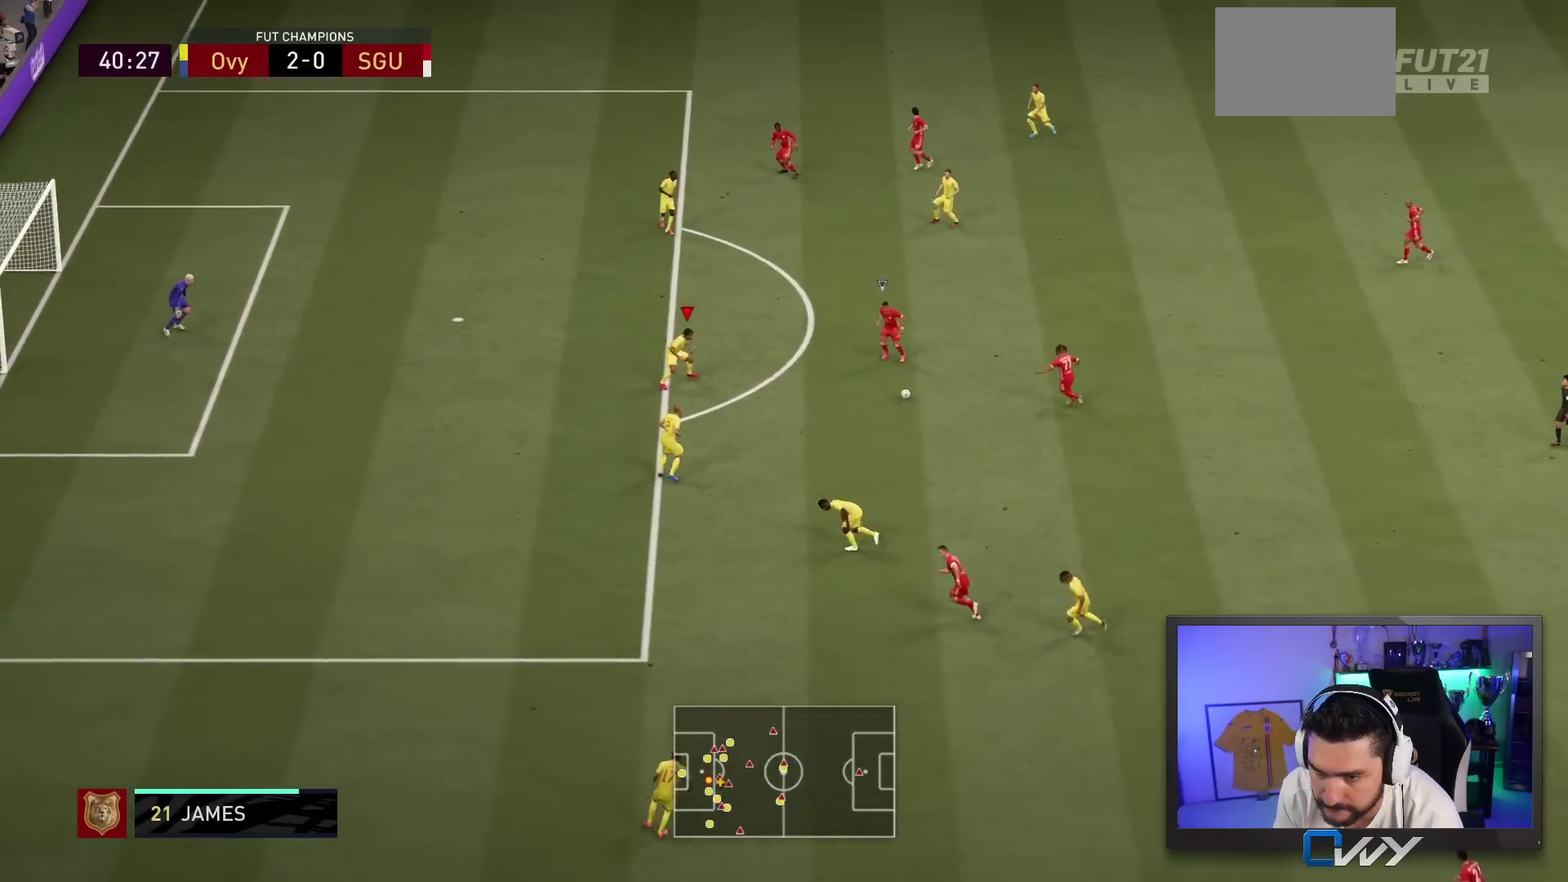
{"dt_ms": 500, "buttons": ["L2", "R2"], "left_stick": "up-right", "right_stick": "center", "events": [[50, "L2", "down"], [350, "R2", "up"], [483, "R2", "down"]]}
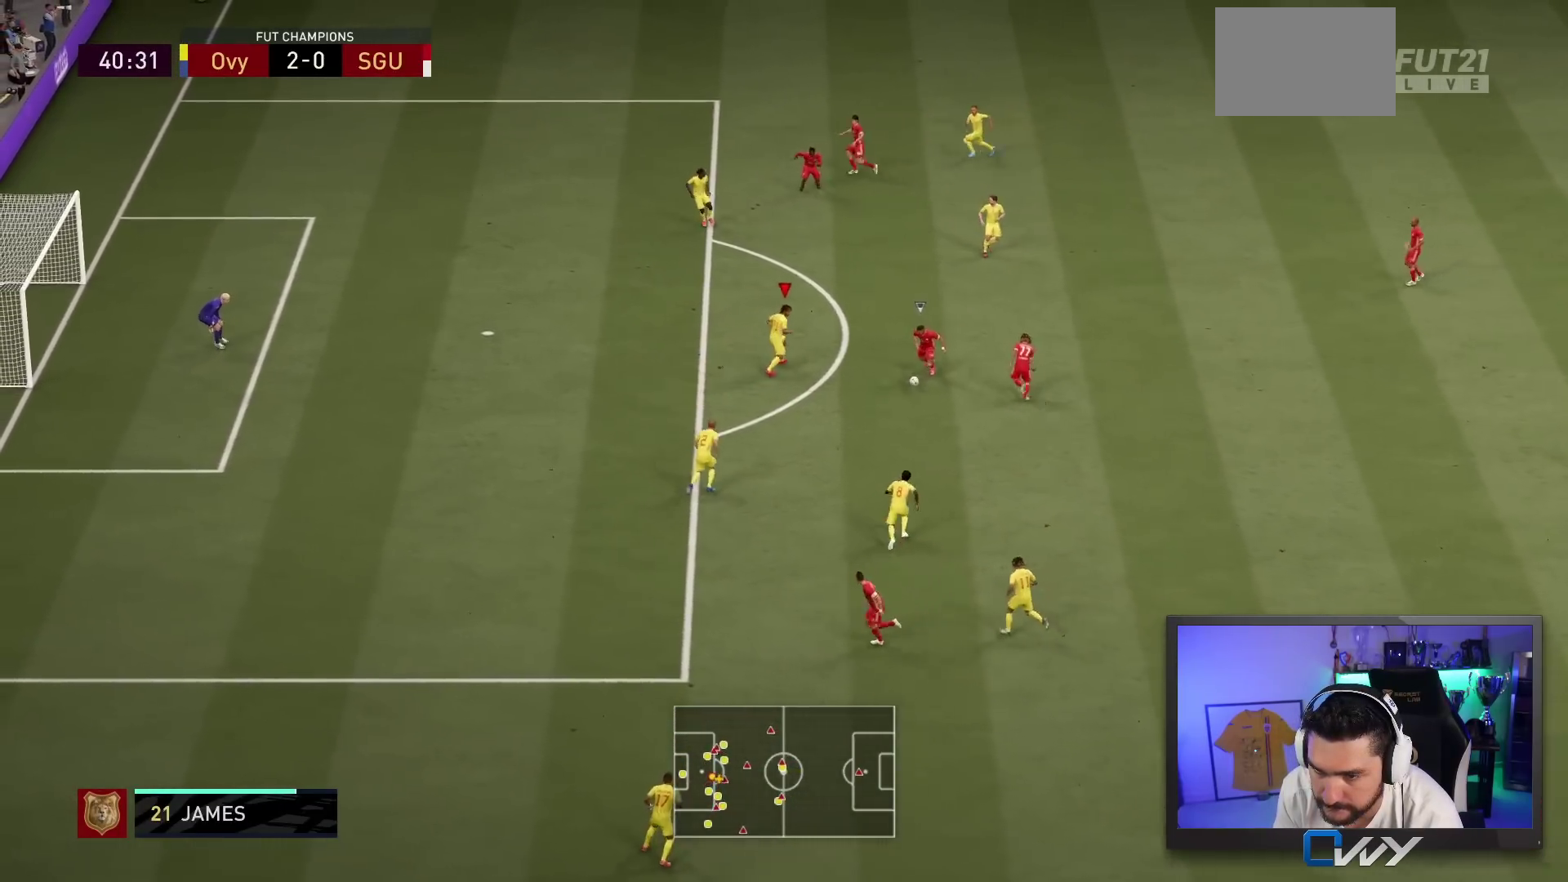
{"dt_ms": 1000, "buttons": ["CROSS", "R2"], "left_stick": "up-left", "right_stick": "center"}
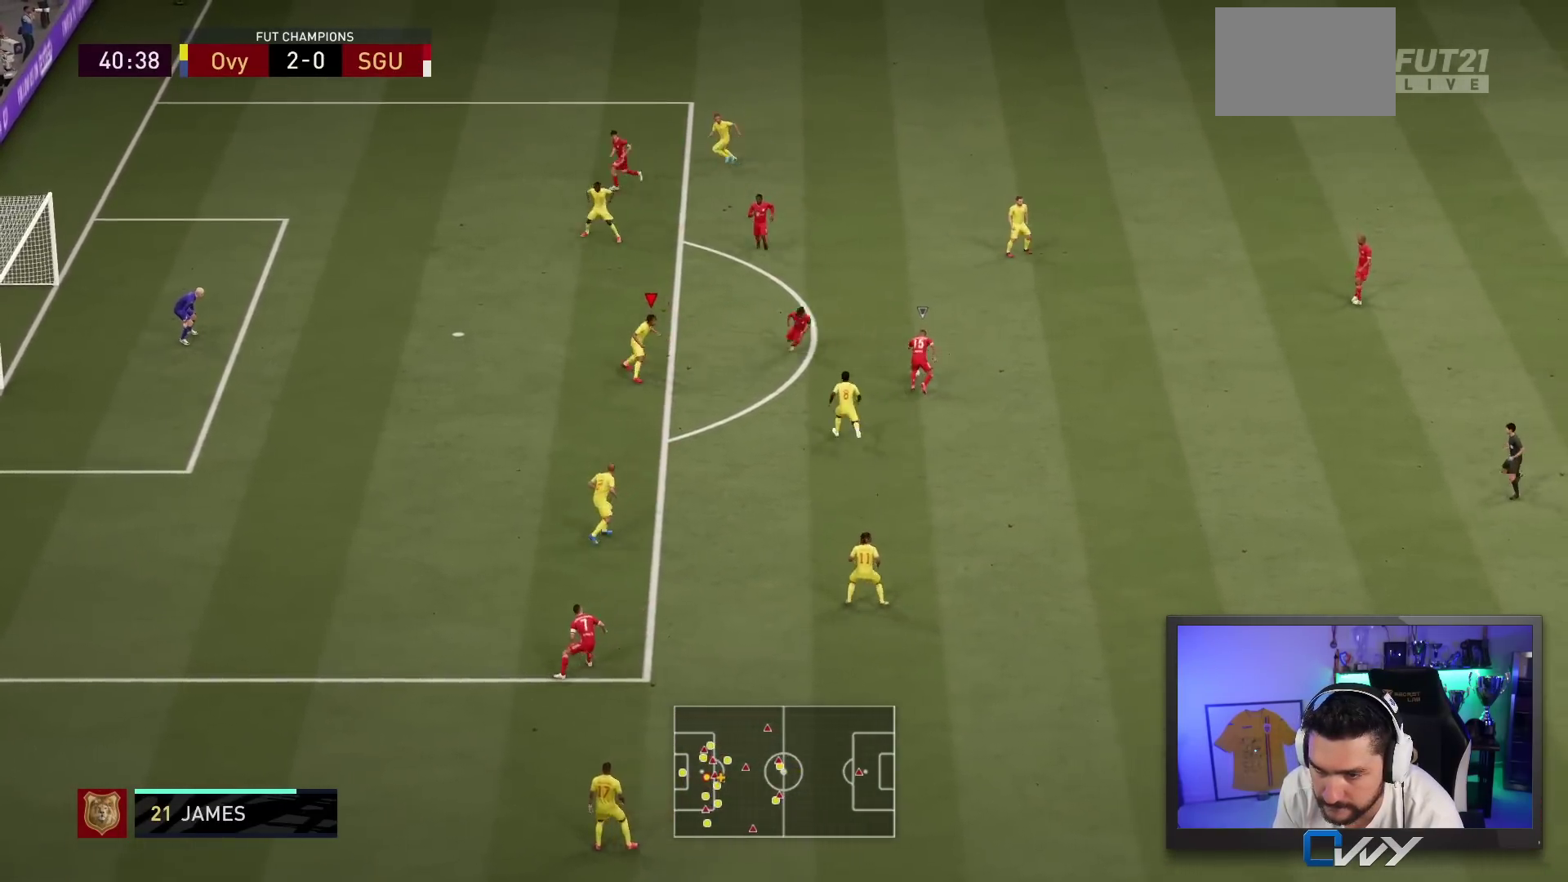
{"dt_ms": 500, "buttons": ["CROSS", "R2"], "left_stick": "down-left", "right_stick": "center", "events": [[83, "left_stick", "left"], [383, "left_stick", "down-left"]]}
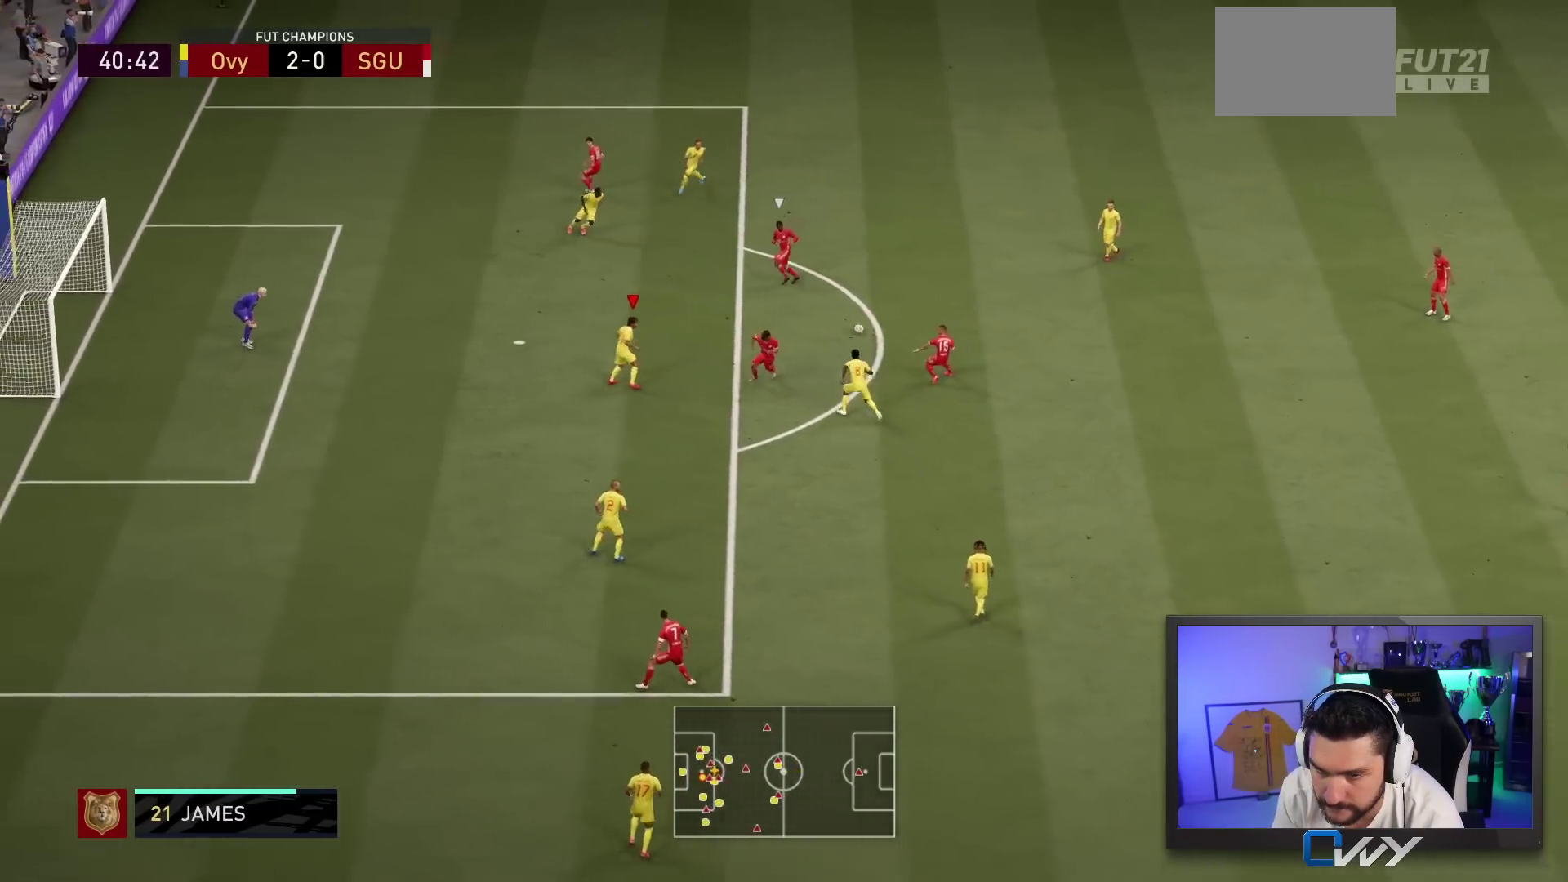
{"dt_ms": 500, "buttons": ["CROSS", "R2"], "left_stick": "up", "right_stick": "center", "events": [[67, "L2", "down"], [117, "left_stick", "up-left"], [400, "L2", "up"], [450, "left_stick", "up"]]}
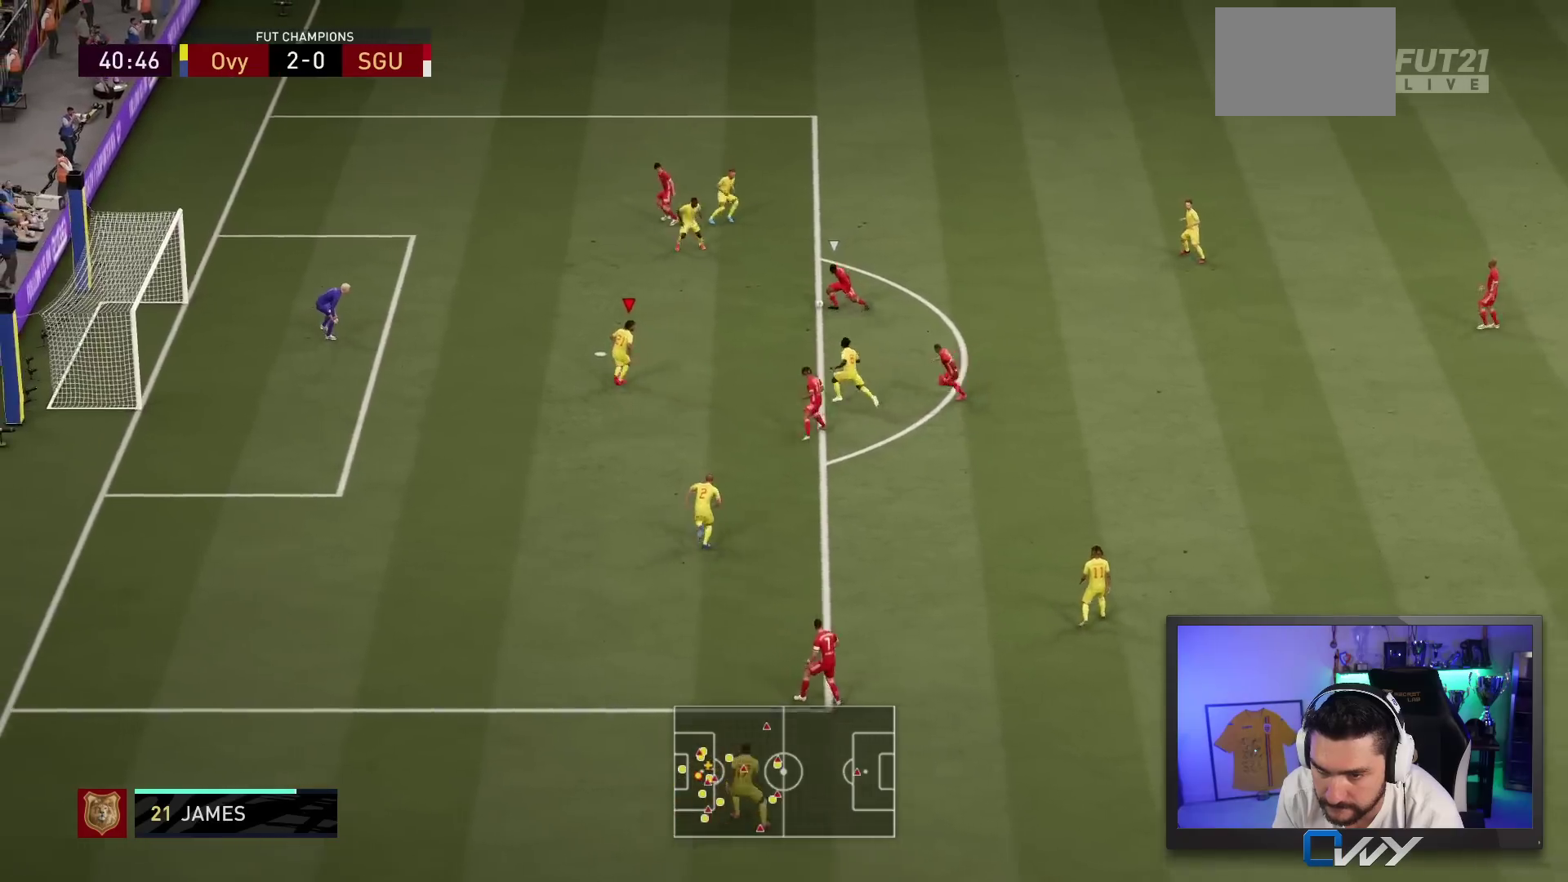
{"dt_ms": 500, "buttons": ["CROSS", "L2", "R2"], "left_stick": "up", "right_stick": "center", "events": [[100, "L2", "down"]]}
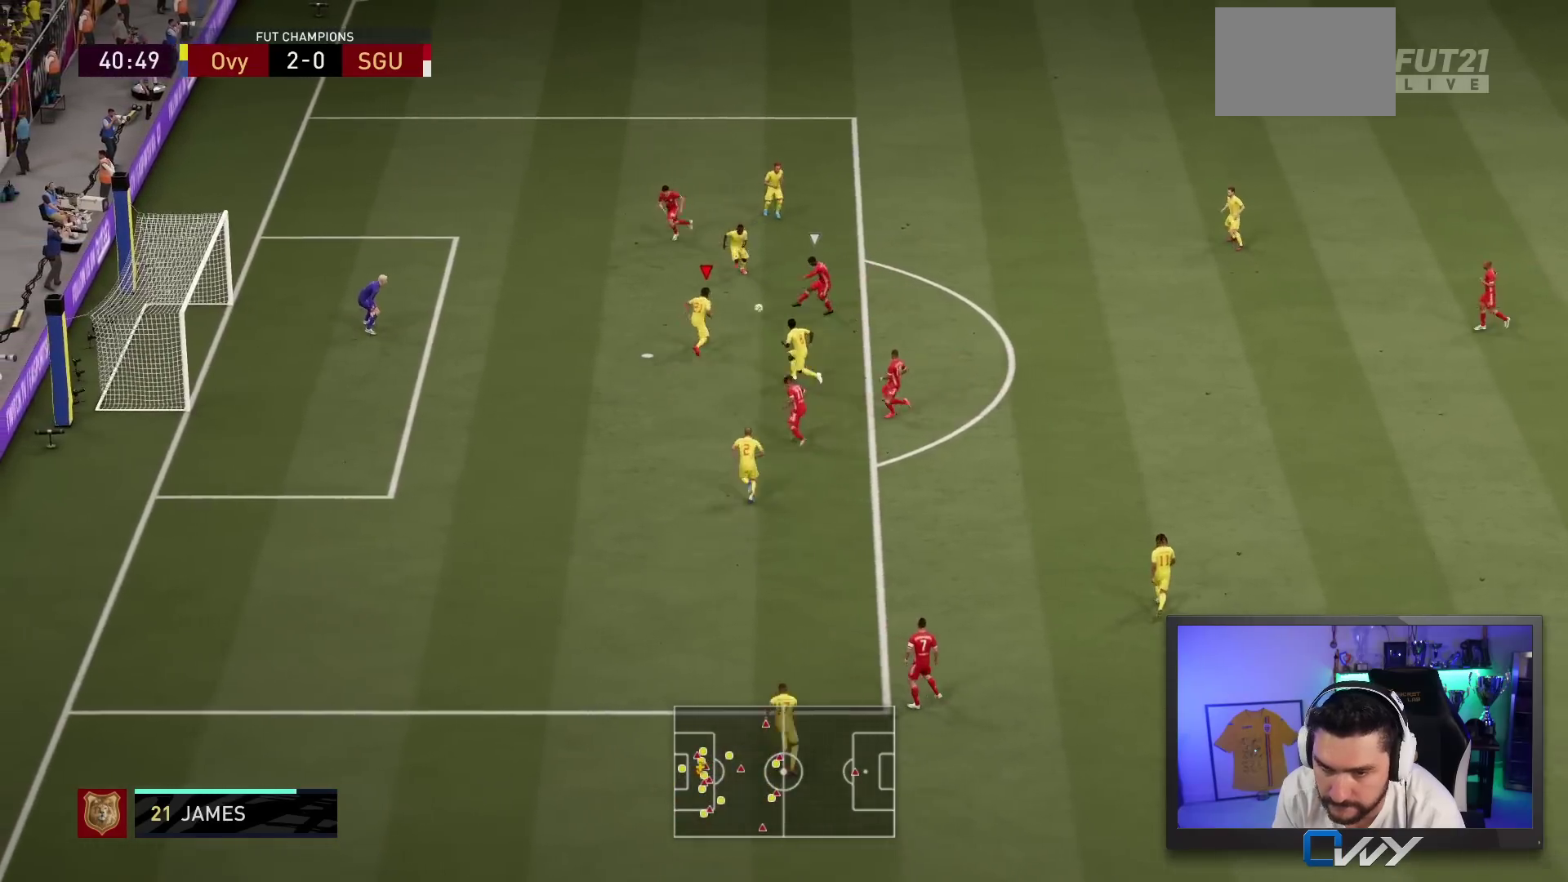
{"dt_ms": 500, "buttons": ["CROSS", "L2", "R2"], "left_stick": "up-left", "right_stick": "center", "events": [[17, "left_stick", "up-left"]]}
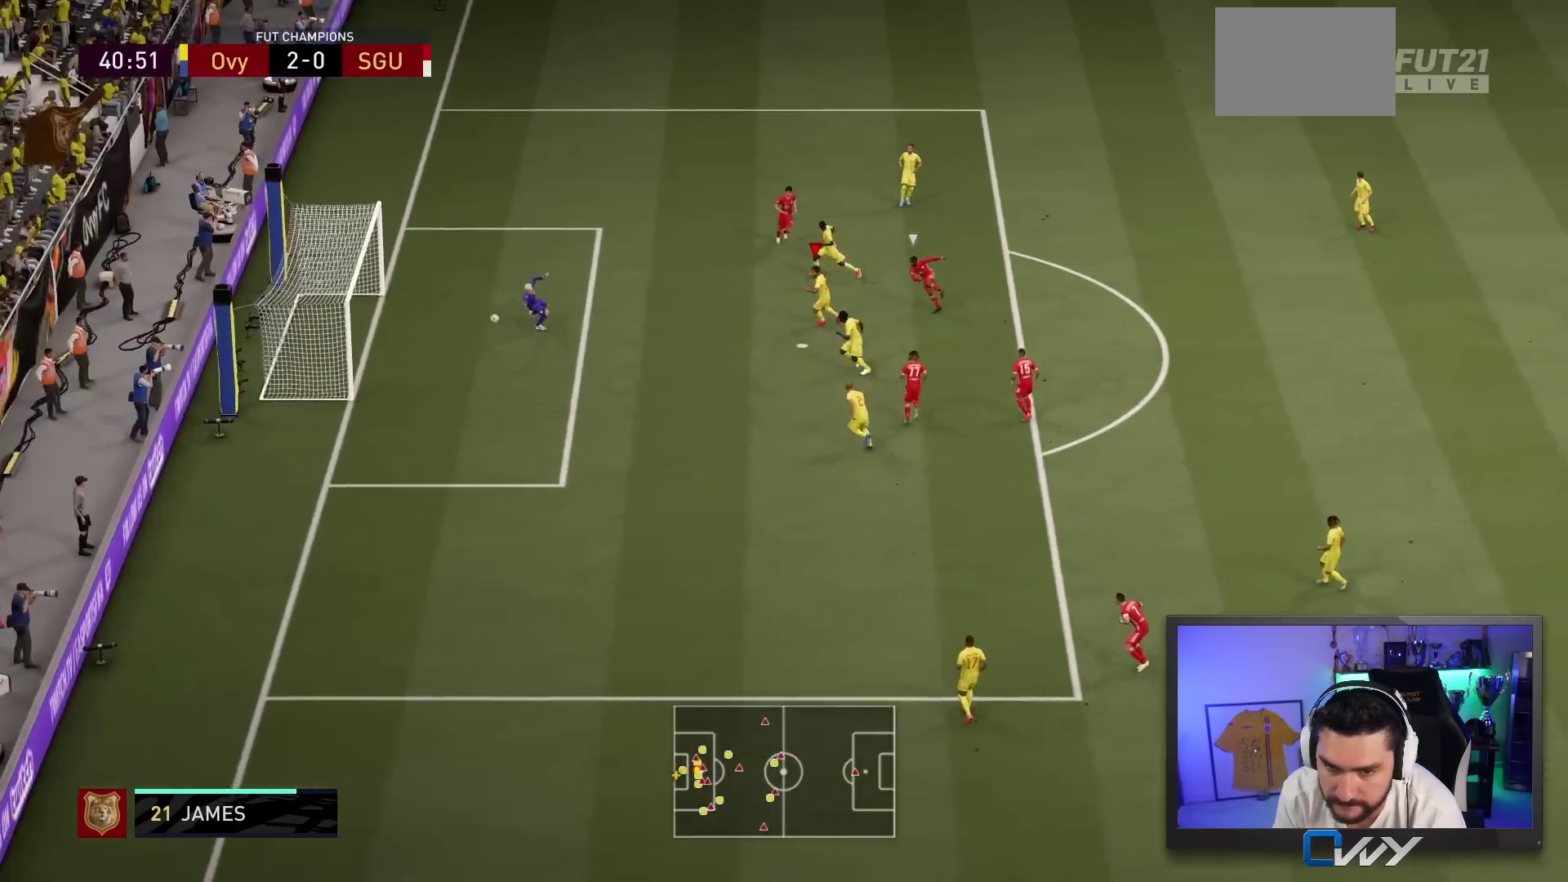
{"dt_ms": 500, "buttons": [], "left_stick": "down-left", "right_stick": "center", "events": [[33, "CROSS", "up"], [133, "R2", "up"], [167, "left_stick", "left"], [183, "L2", "up"], [317, "left_stick", "down-left"]]}
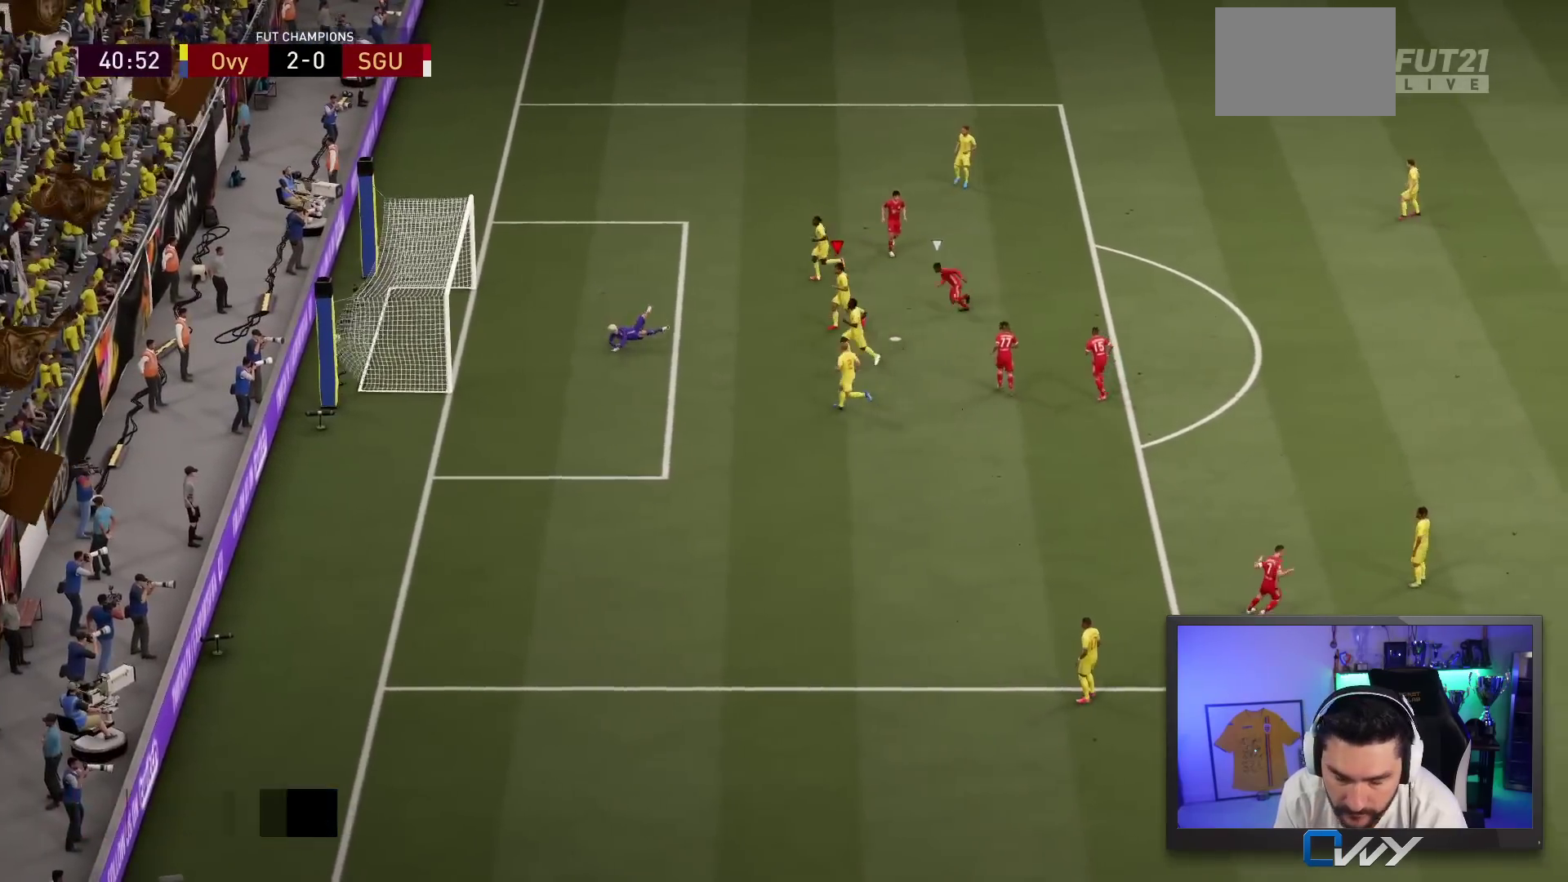
{"dt_ms": 500, "buttons": [], "left_stick": "center", "right_stick": "center", "events": [[33, "left_stick", "center"]]}
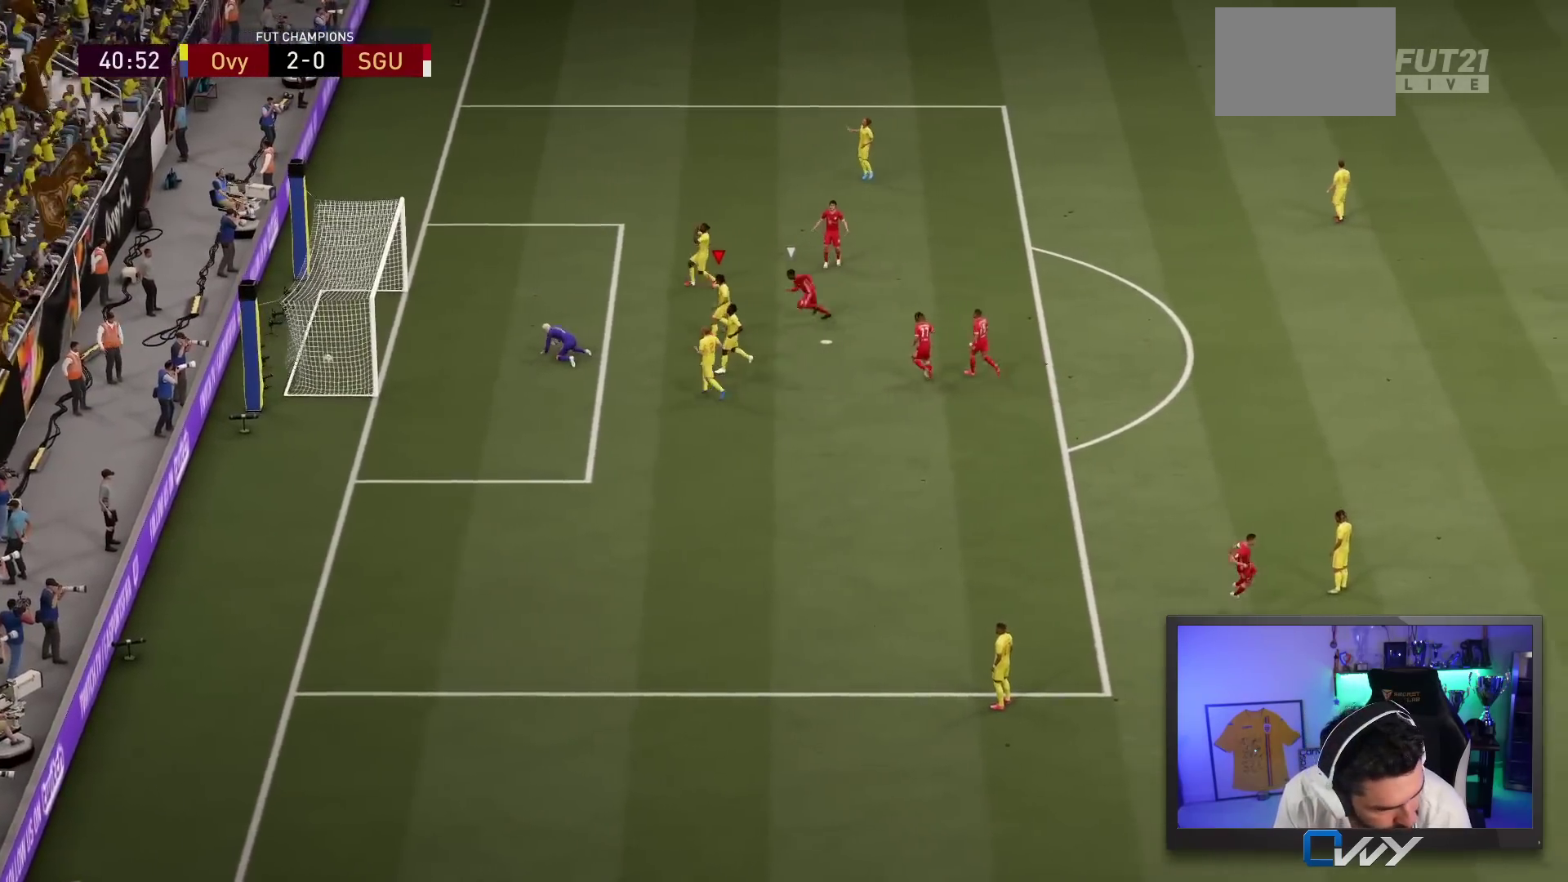
{"dt_ms": 500, "buttons": [], "left_stick": "center", "right_stick": "center", "events": []}
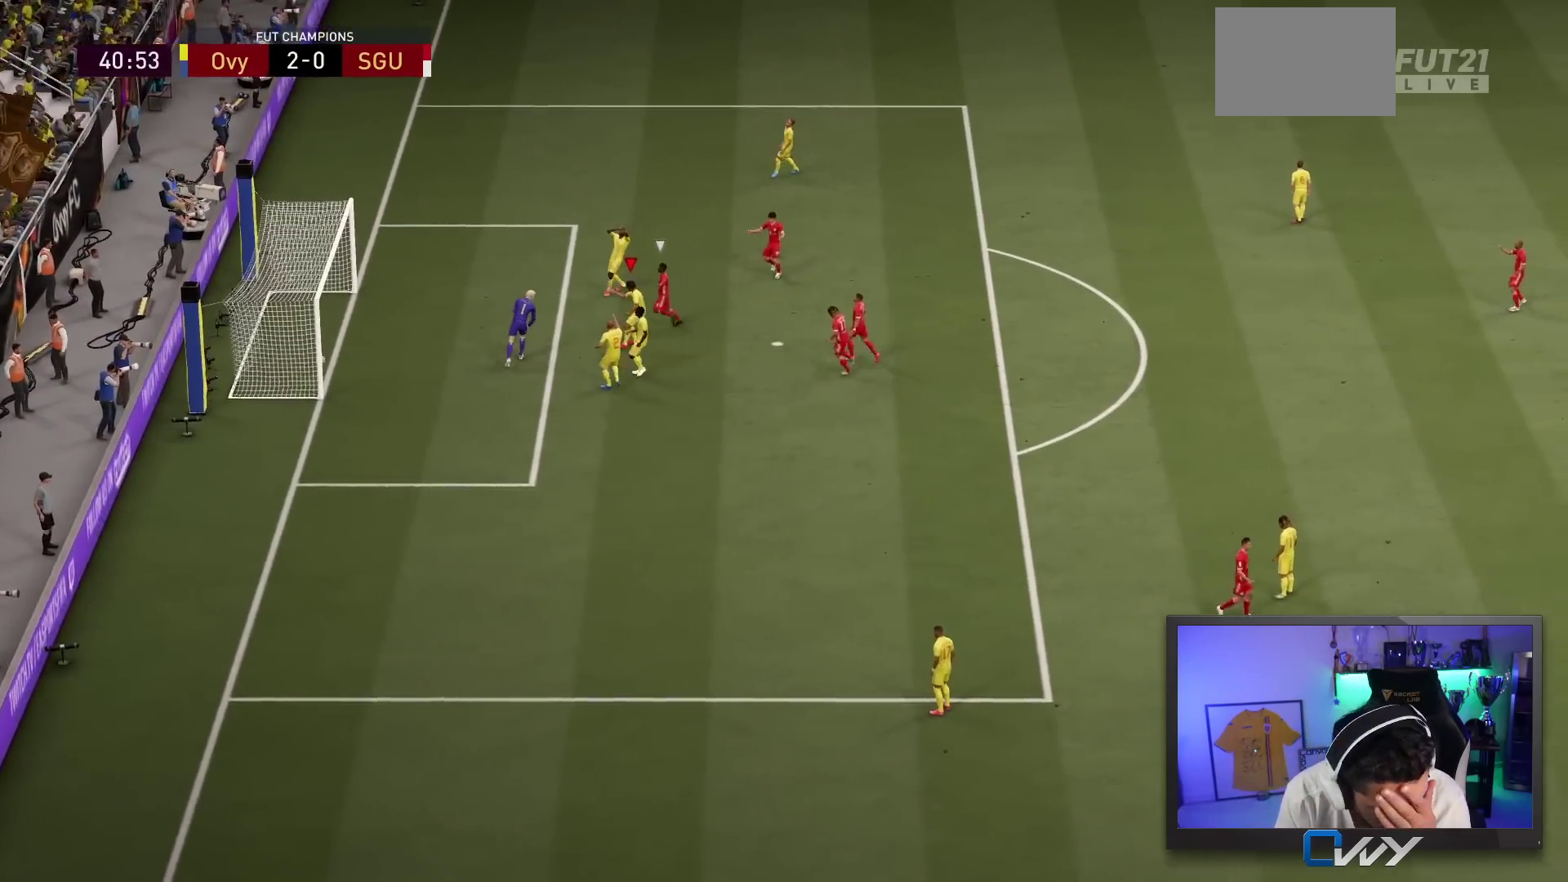
{"dt_ms": 500, "buttons": ["L2"], "left_stick": "up-right", "right_stick": "center", "events": [[350, "L2", "down"], [350, "R2", "down"], [350, "left_stick", "up-right"], [417, "R2", "up"]]}
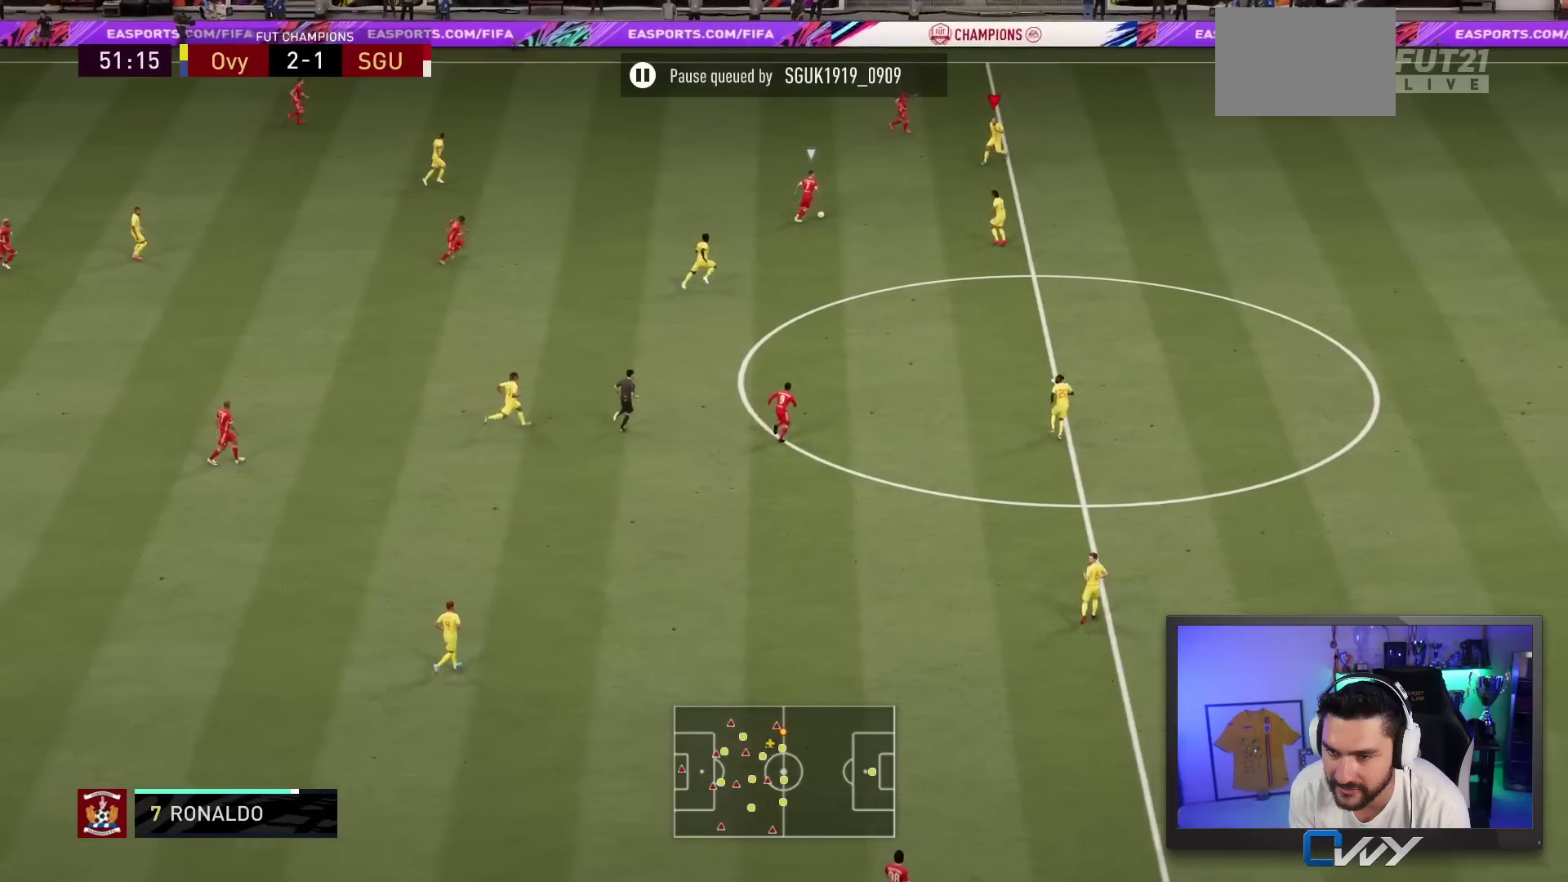
{"dt_ms": 500, "buttons": [], "left_stick": "up-right", "right_stick": "center", "events": [[433, "R1", "down"], [483, "L2", "up"], [483, "R1", "up"]]}
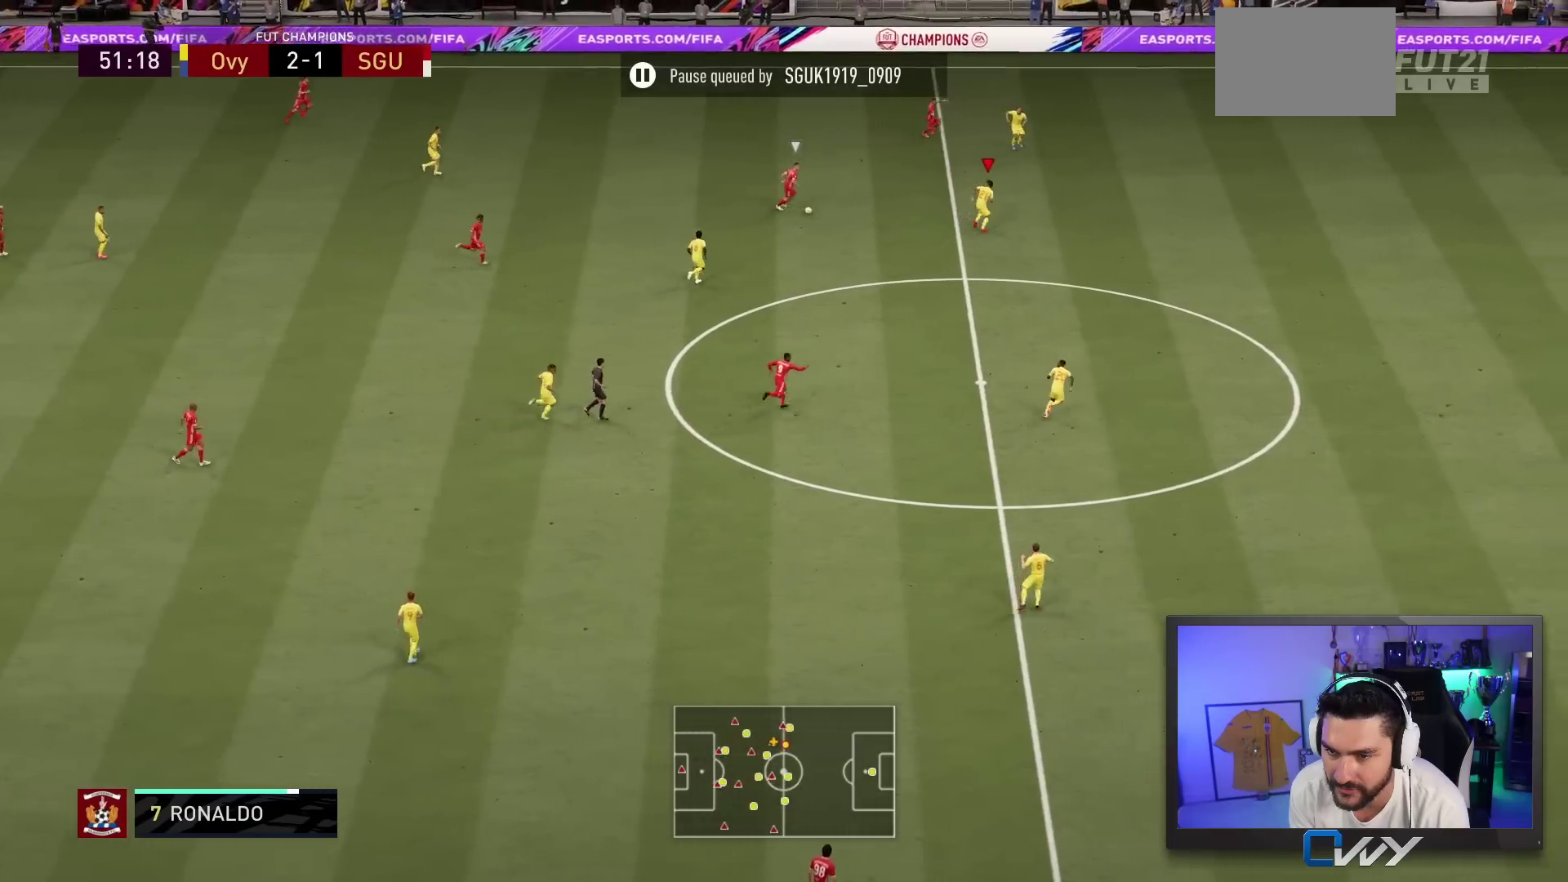
{"dt_ms": 500, "buttons": ["L2", "R2"], "left_stick": "up-right", "right_stick": "center", "events": [[83, "left_stick", "up-left"], [100, "R2", "down"], [183, "L2", "down"], [450, "left_stick", "up-right"]]}
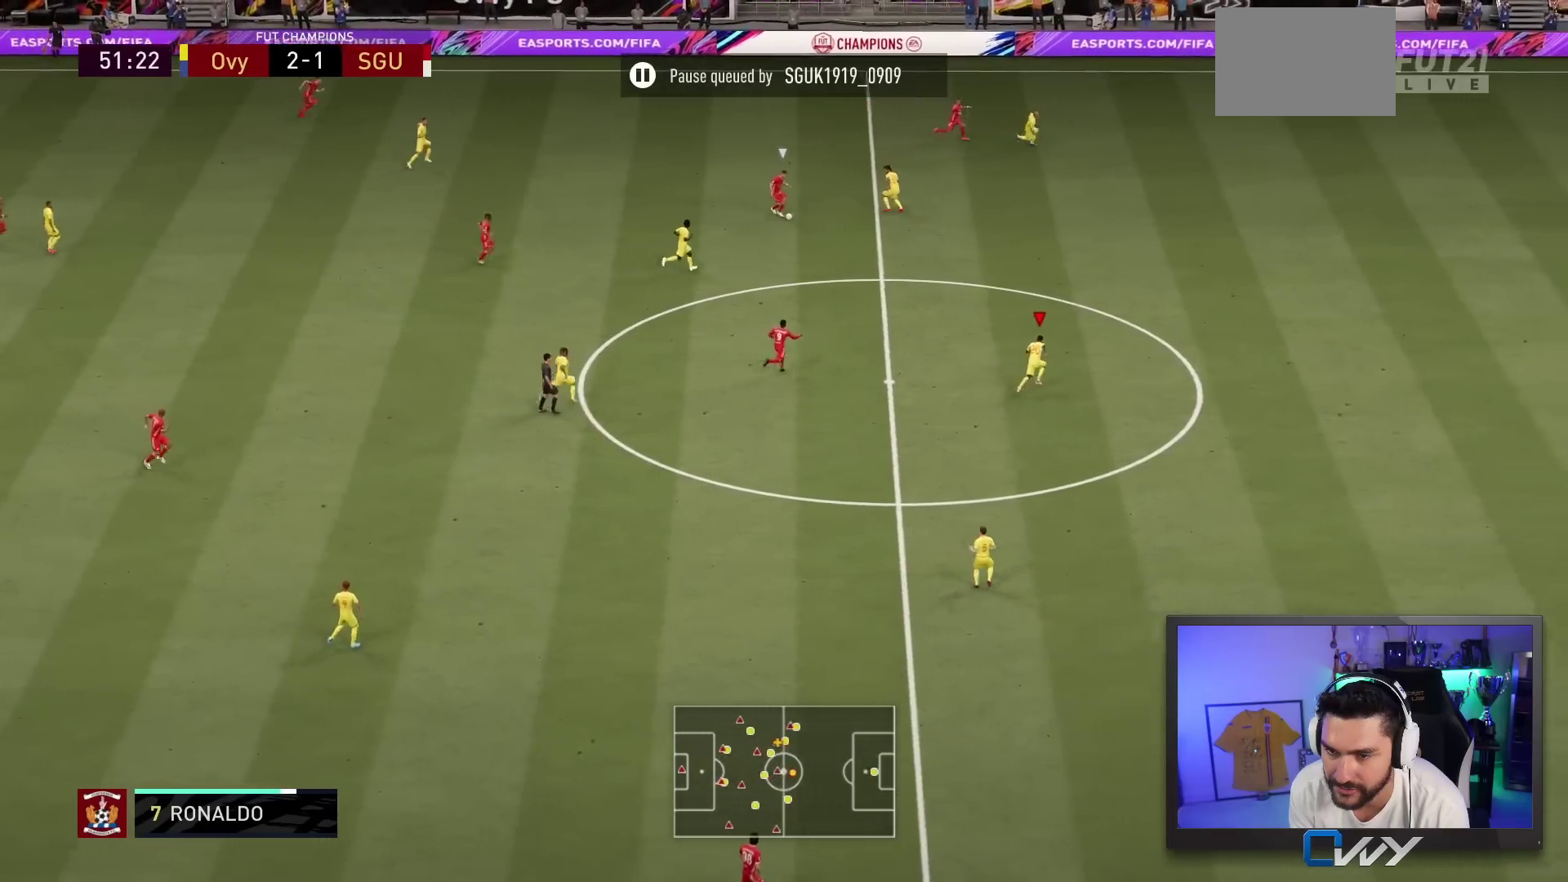
{"dt_ms": 500, "buttons": ["L2", "R2"], "left_stick": "up-left", "right_stick": "center", "events": [[250, "left_stick", "up-left"]]}
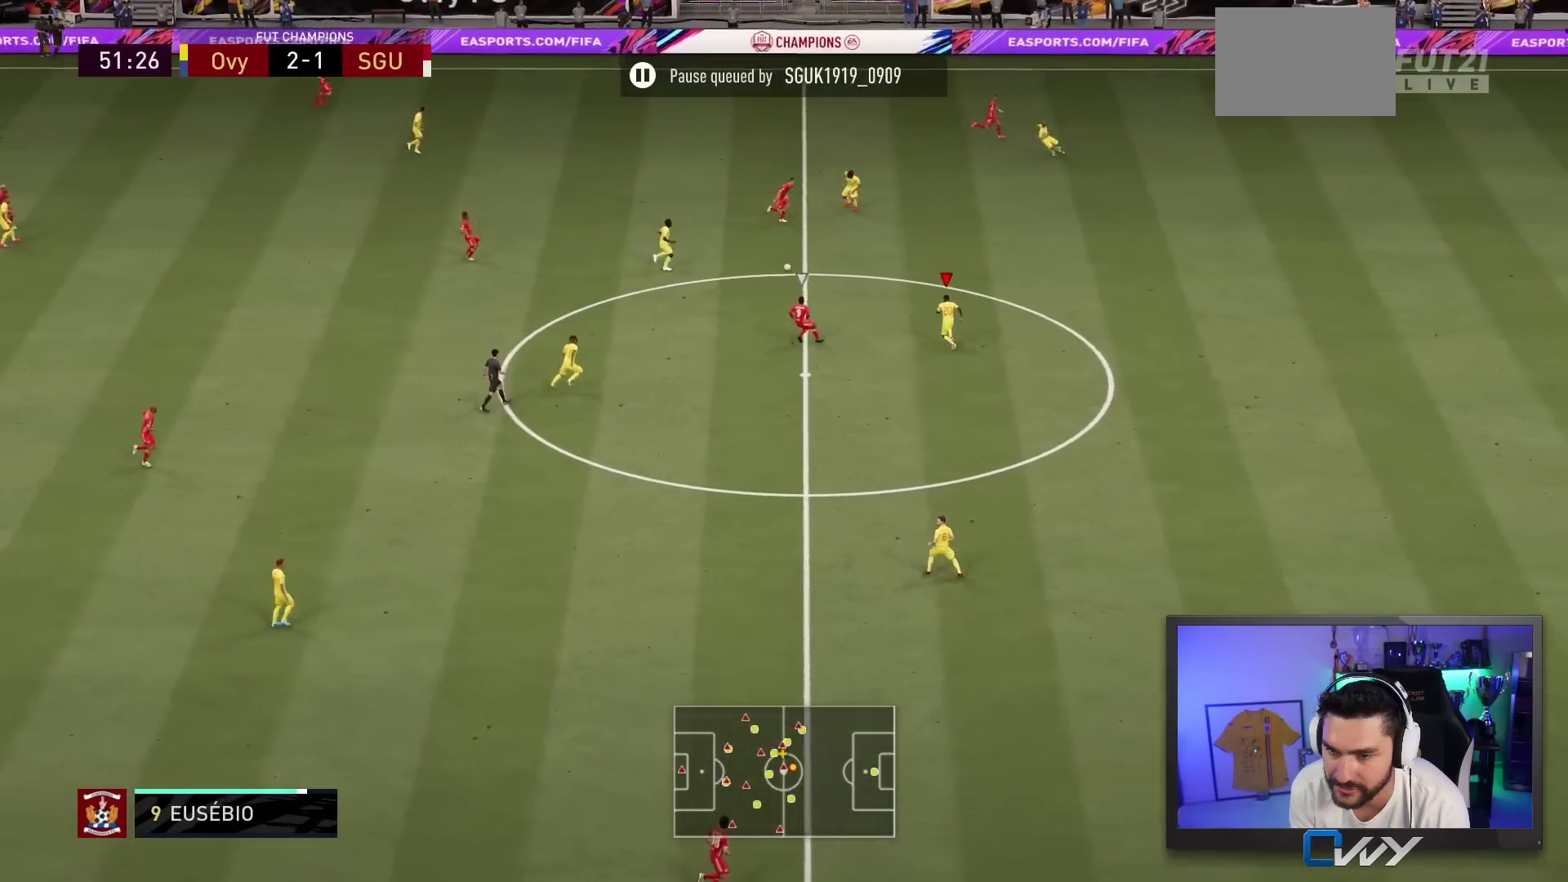
{"dt_ms": 500, "buttons": ["CIRCLE", "L2", "R2"], "left_stick": "up-left", "right_stick": "center", "events": [[400, "CIRCLE", "down"]]}
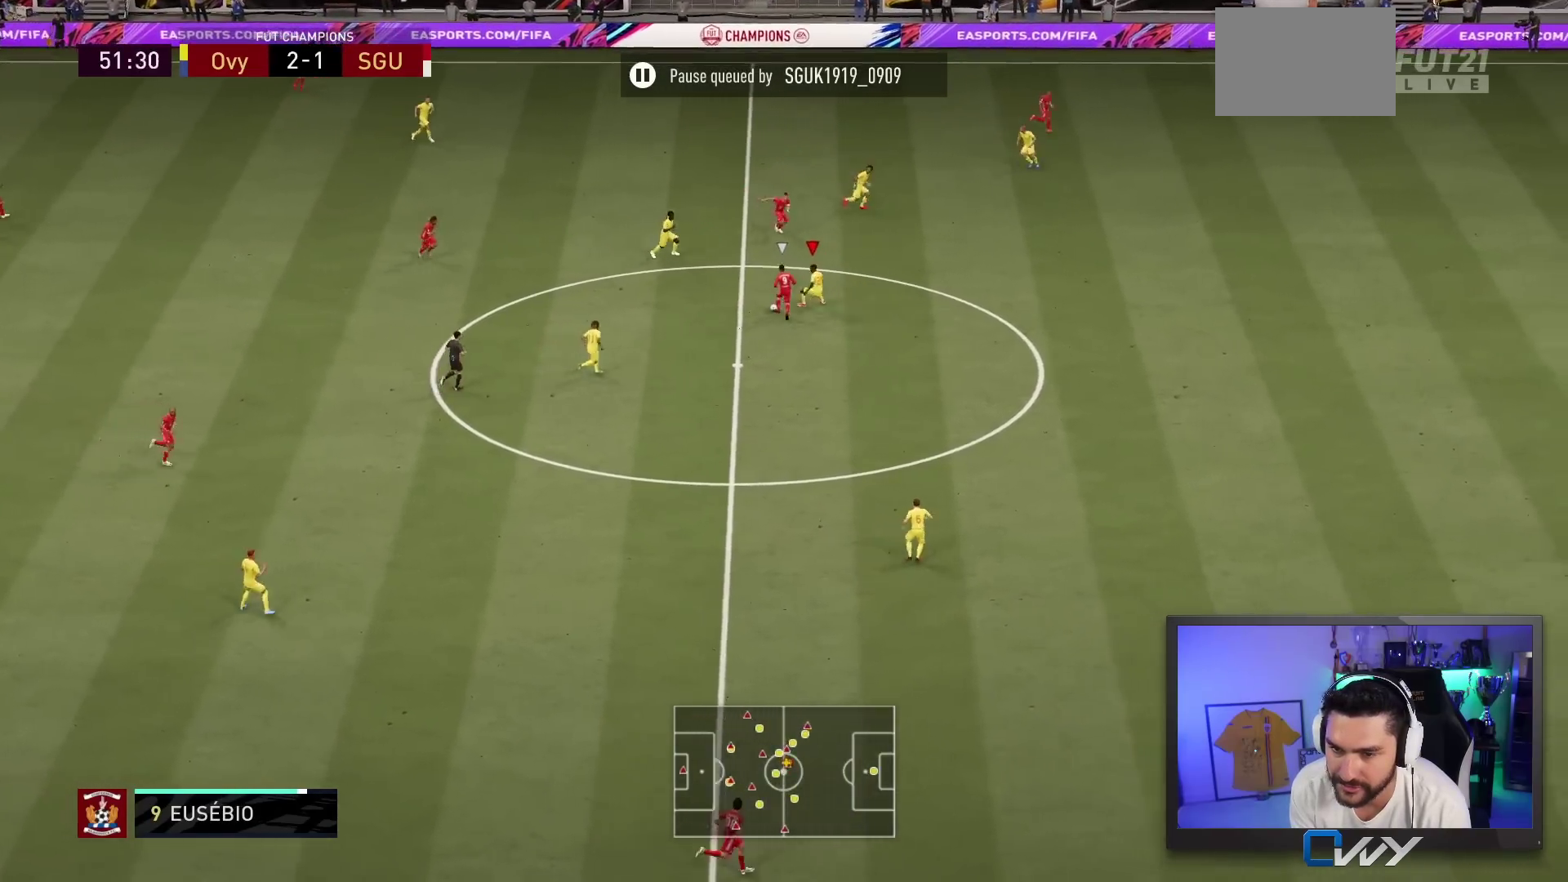
{"dt_ms": 500, "buttons": ["R2"], "left_stick": "down", "right_stick": "center", "events": [[33, "CIRCLE", "up"], [233, "left_stick", "down-left"], [350, "L2", "up"], [467, "left_stick", "down"]]}
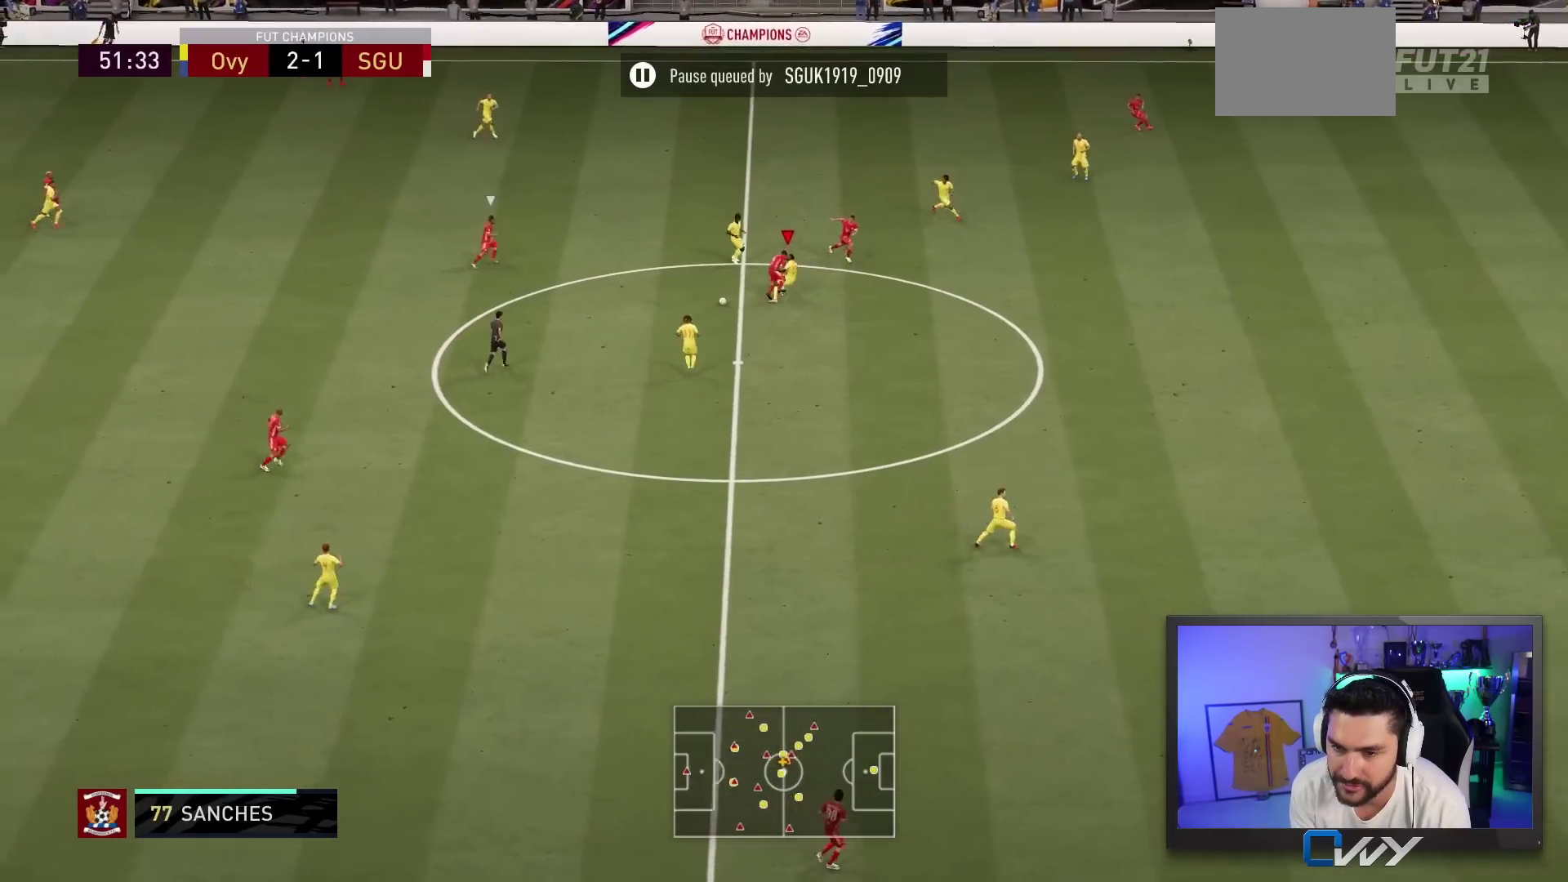
{"dt_ms": 500, "buttons": [], "left_stick": "left", "right_stick": "center", "events": [[100, "left_stick", "left"], [117, "R2", "up"]]}